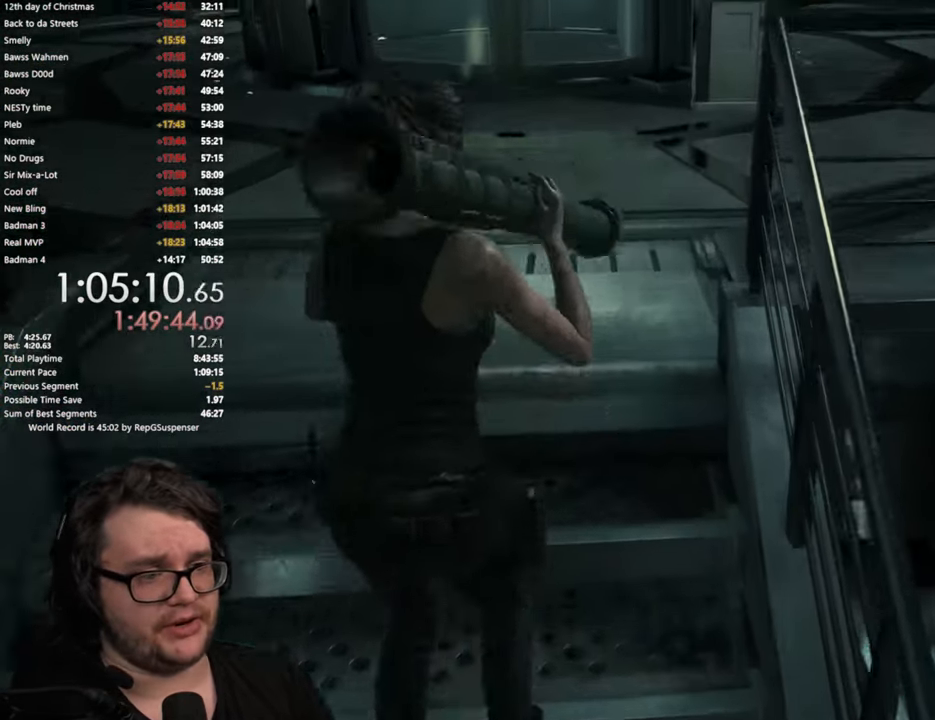
Gameplay with a controller (PlayStation layout); each line is a JSON object with the inputs held at the frame after it. "button_events" lists button changes between this image and that frame as [ms after this image, input, new state], when the widget could be followed in between (sticks are given only as held states).
{"buttons": [], "left_stick": "up", "right_stick": "up-right", "button_events": []}
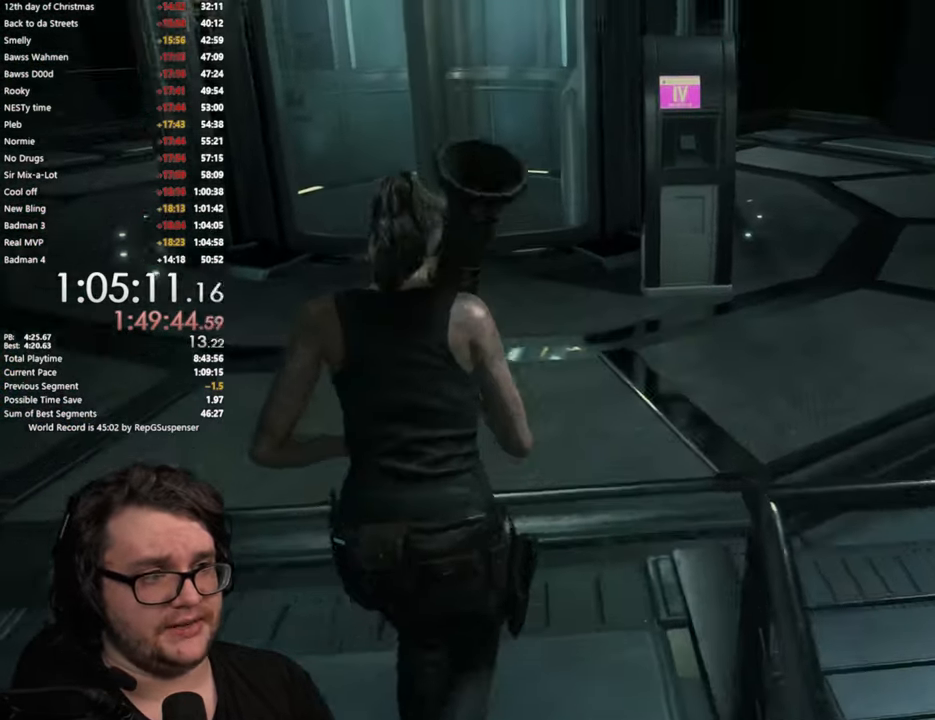
{"buttons": [], "left_stick": "up", "right_stick": "up-left", "button_events": []}
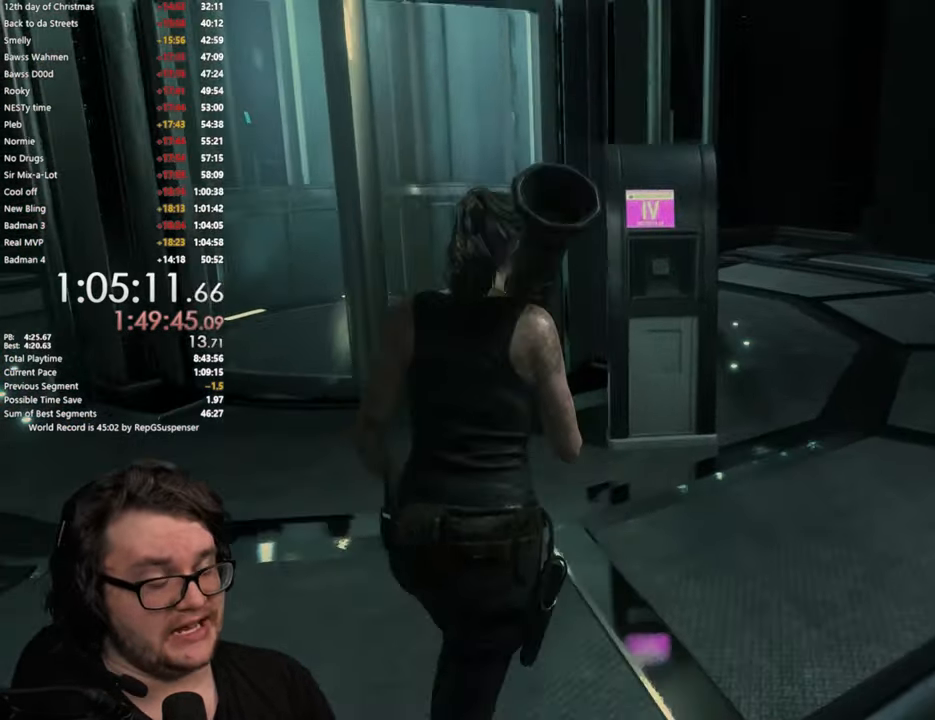
{"buttons": [], "left_stick": "up", "right_stick": "center", "button_events": [[383, "CROSS", "down"], [450, "CROSS", "up"]]}
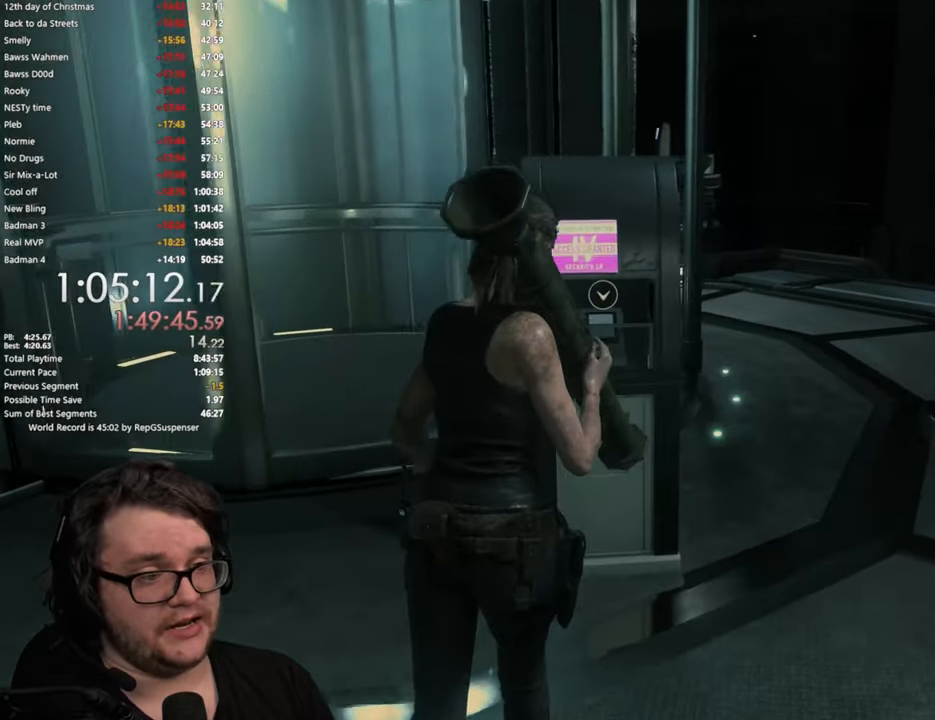
{"buttons": [], "left_stick": "center", "right_stick": "center", "button_events": [[50, "CROSS", "down"], [100, "CROSS", "up"], [183, "CROSS", "down"], [250, "CROSS", "up"], [333, "CROSS", "down"], [417, "CROSS", "up"]]}
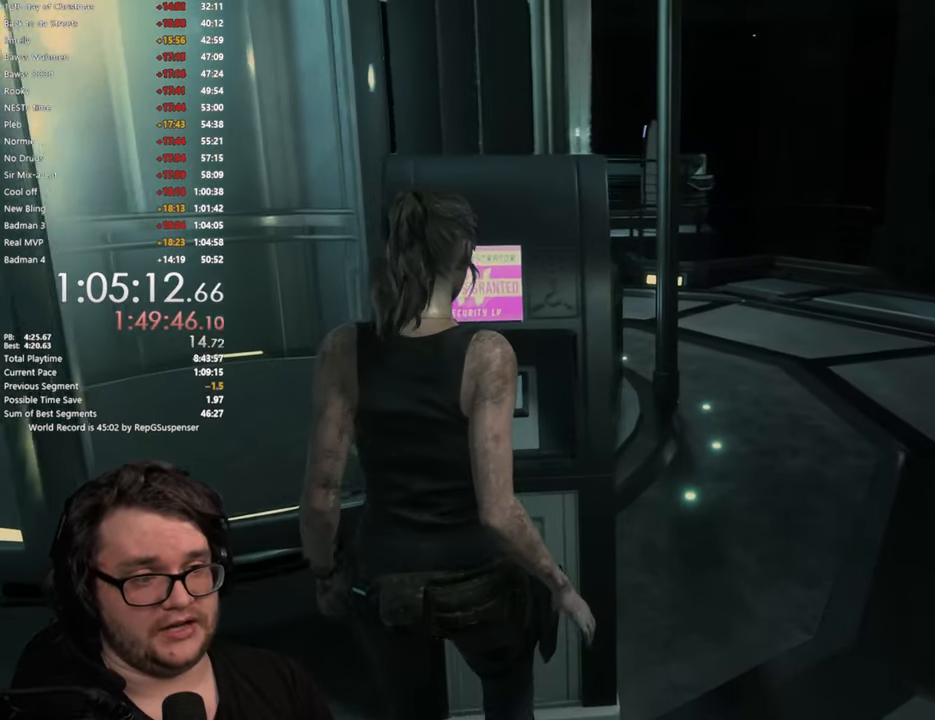
{"buttons": [], "left_stick": "center", "right_stick": "center", "button_events": []}
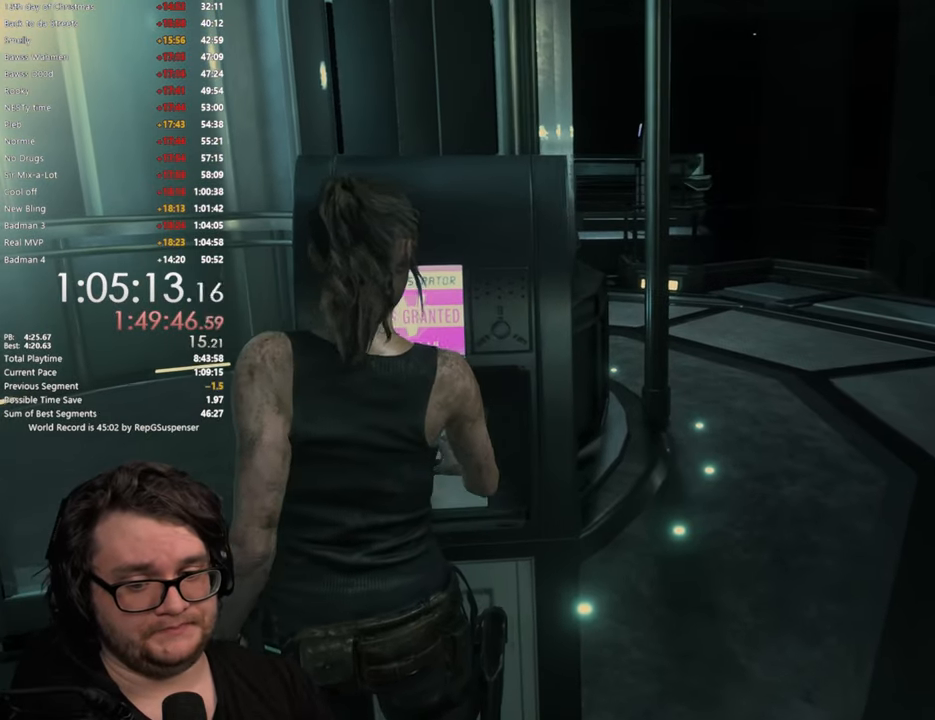
{"buttons": [], "left_stick": "center", "right_stick": "center", "button_events": []}
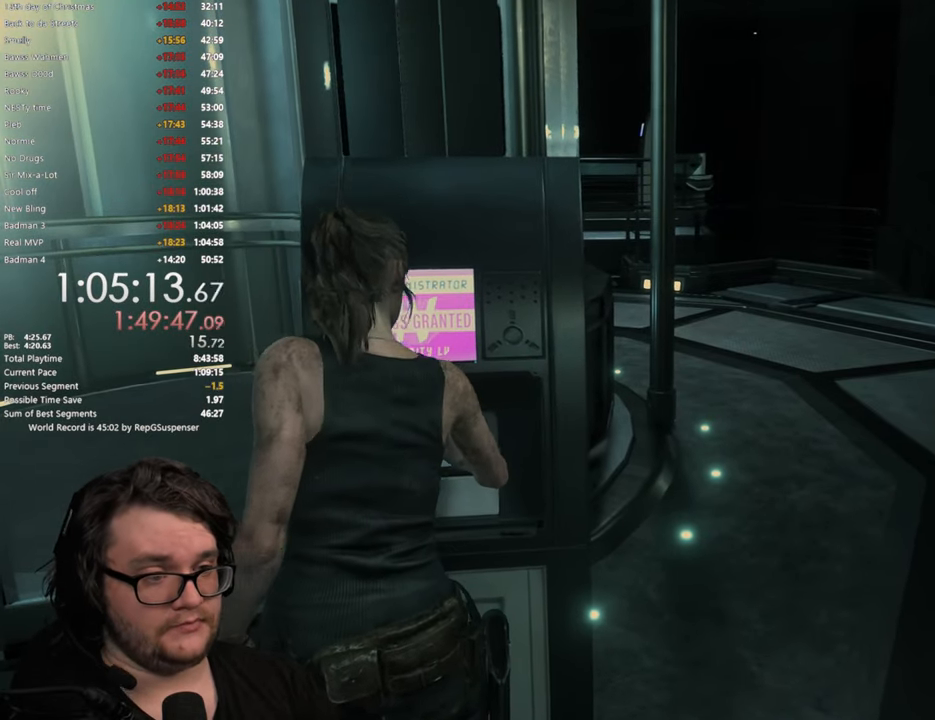
{"buttons": [], "left_stick": "center", "right_stick": "center", "button_events": []}
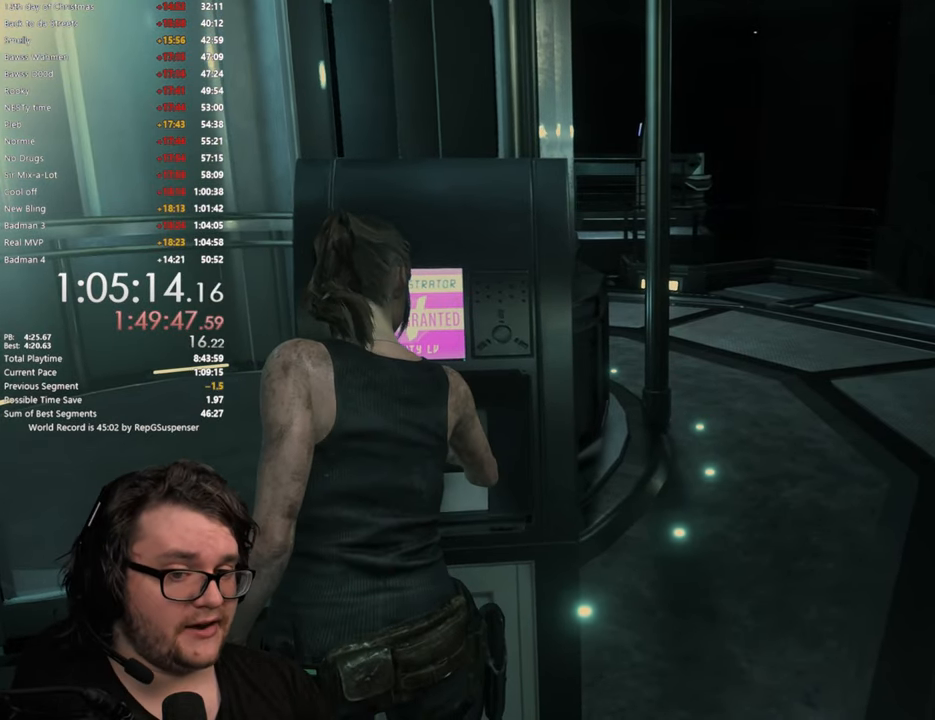
{"buttons": [], "left_stick": "up-left", "right_stick": "center", "button_events": []}
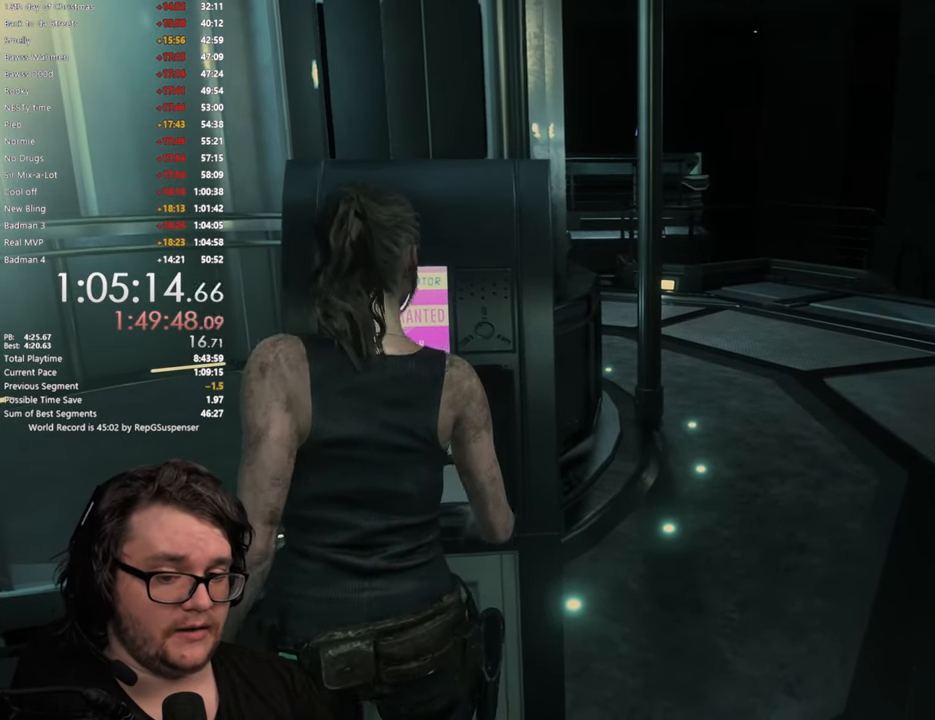
{"buttons": ["L3"], "left_stick": "left", "right_stick": "center", "button_events": [[67, "L3", "down"], [184, "L3", "up"], [451, "L3", "down"]]}
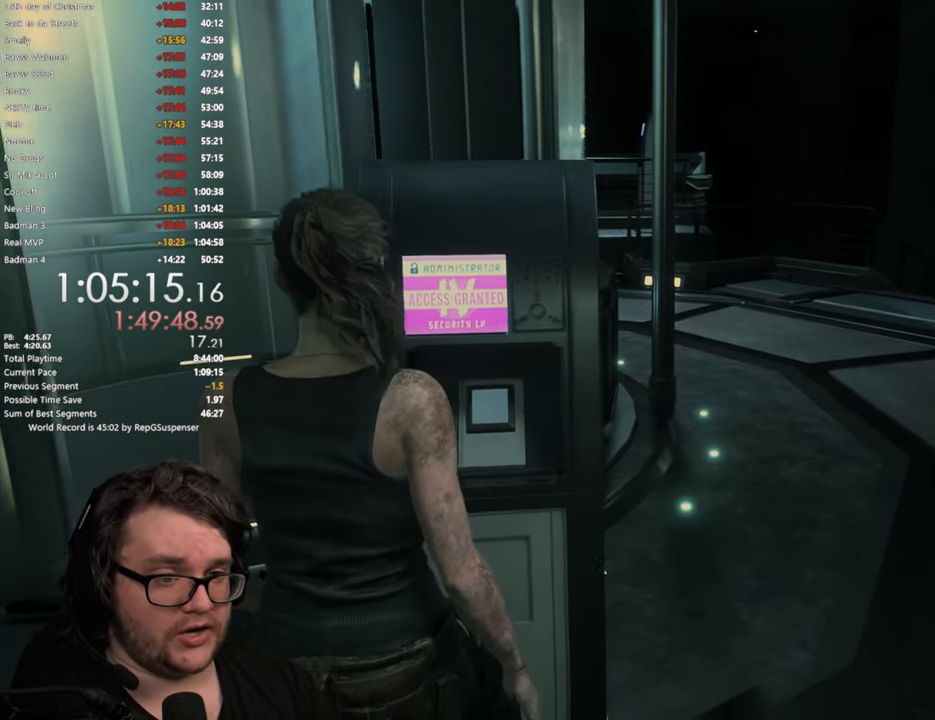
{"buttons": ["L3"], "left_stick": "left", "right_stick": "center", "button_events": [[50, "L3", "up"], [117, "L3", "down"], [400, "L3", "up"], [484, "L3", "down"]]}
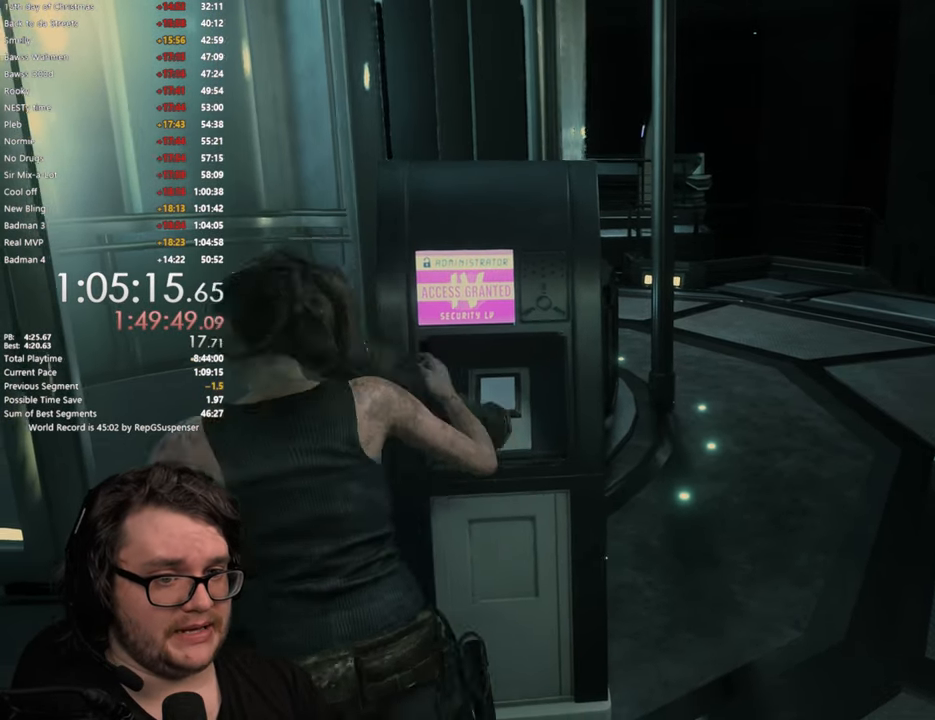
{"buttons": [], "left_stick": "up-left", "right_stick": "center", "button_events": [[117, "L3", "up"]]}
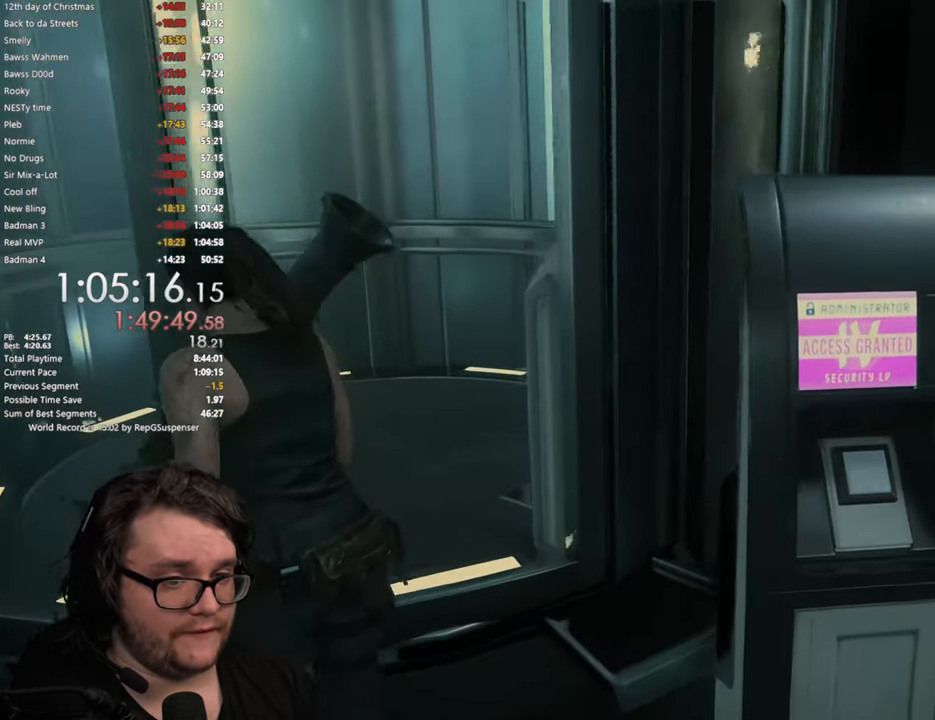
{"buttons": [], "left_stick": "up", "right_stick": "center", "button_events": []}
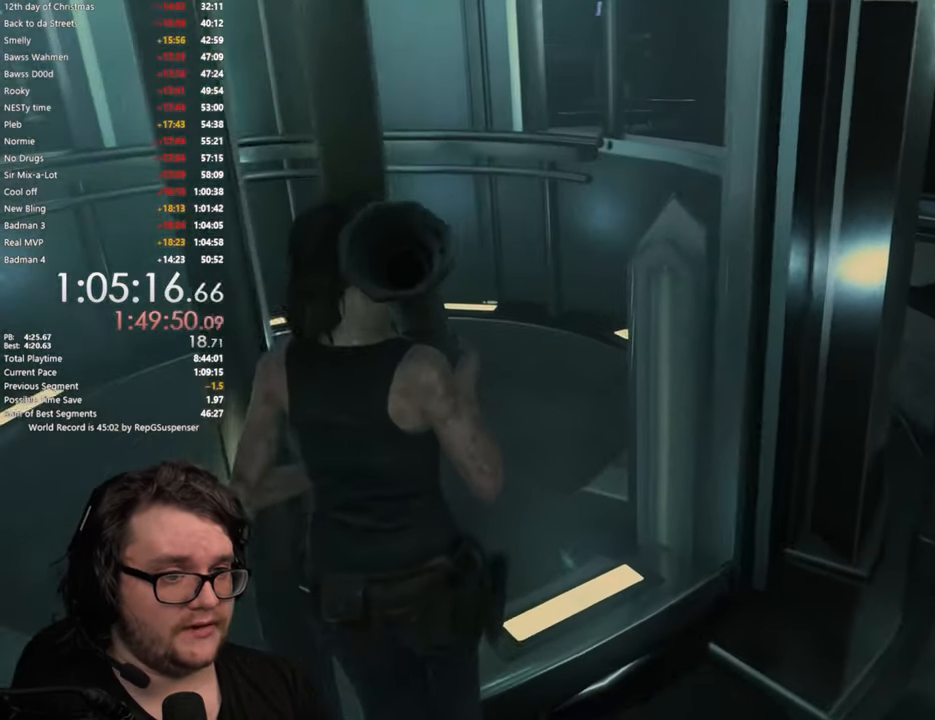
{"buttons": [], "left_stick": "up-left", "right_stick": "right", "button_events": []}
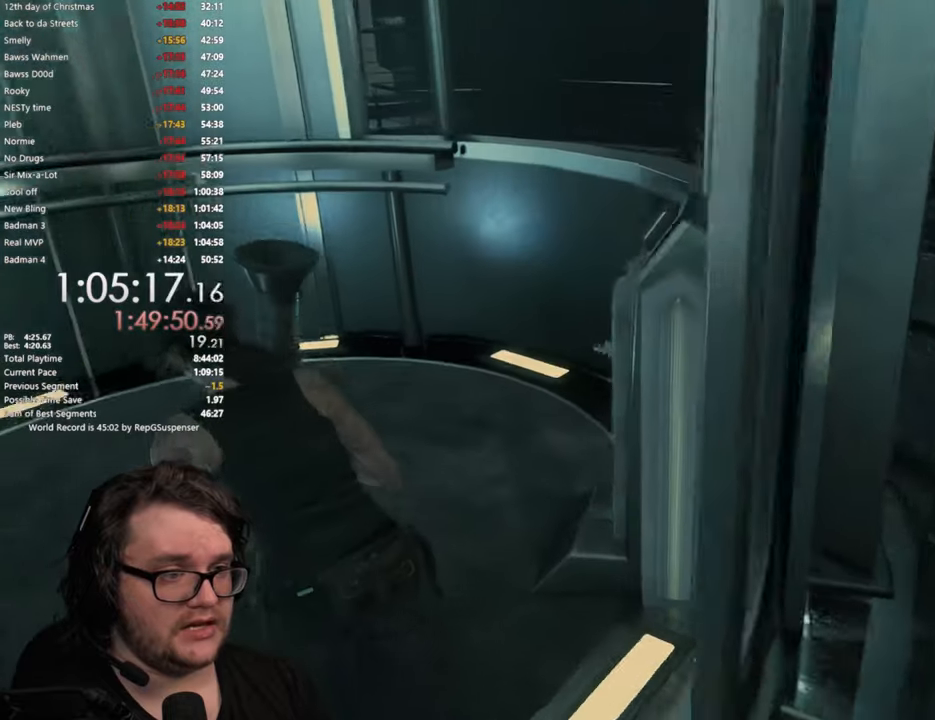
{"buttons": [], "left_stick": "up-right", "right_stick": "down-right", "button_events": []}
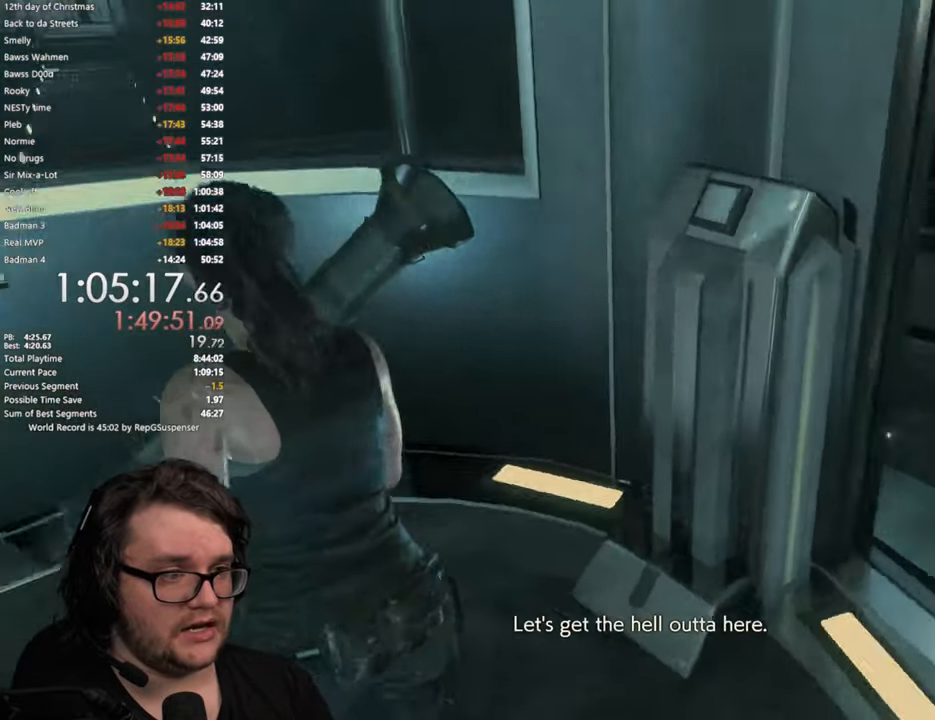
{"buttons": [], "left_stick": "center", "right_stick": "center", "button_events": []}
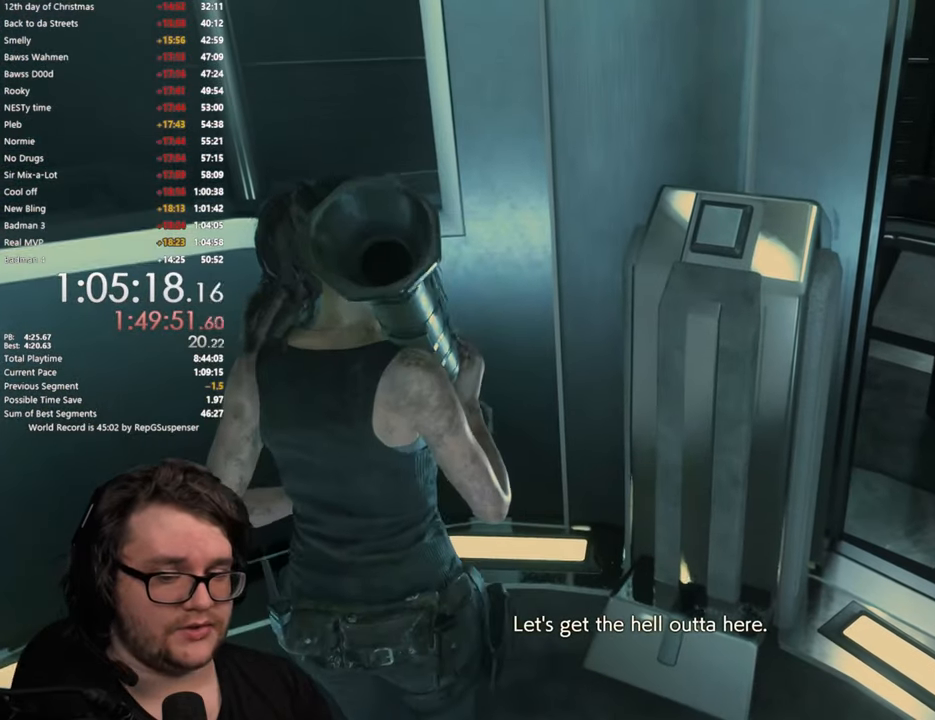
{"buttons": [], "left_stick": "down-left", "right_stick": "center", "button_events": []}
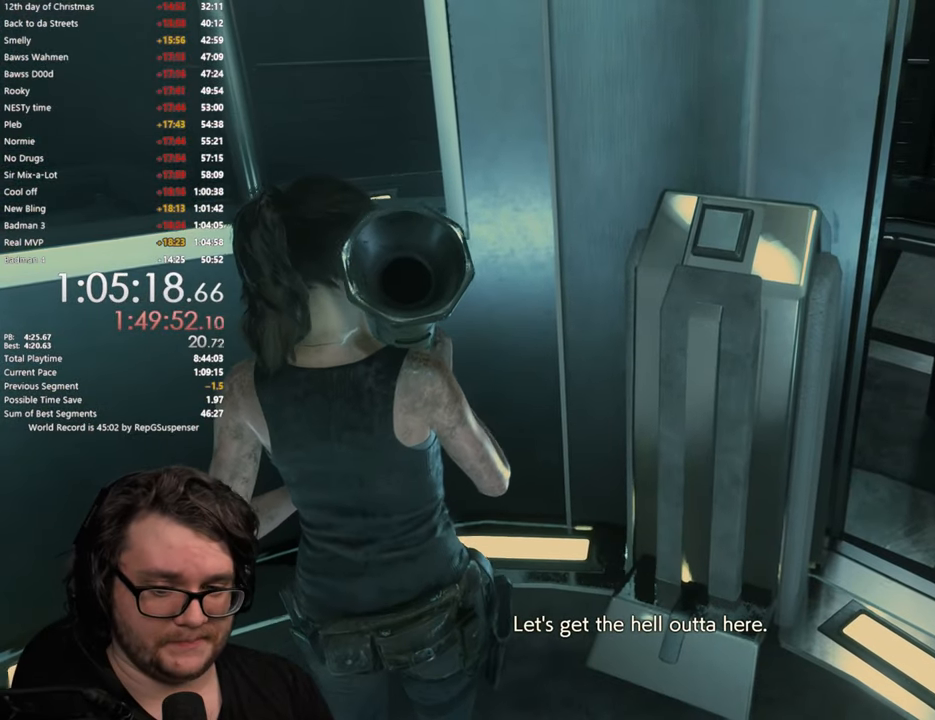
{"buttons": [], "left_stick": "down", "right_stick": "center", "button_events": []}
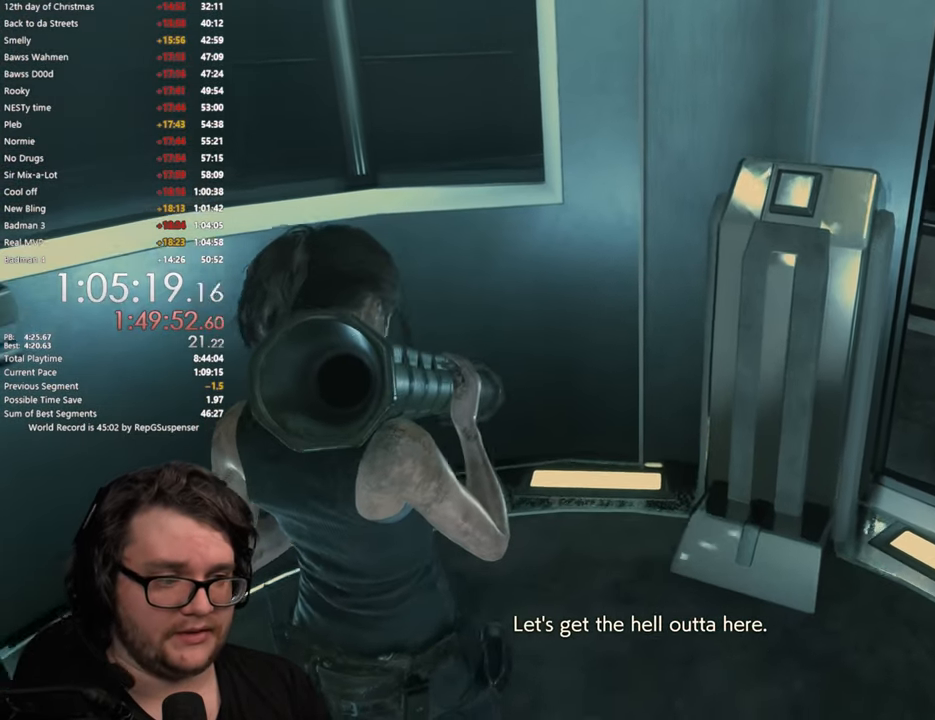
{"buttons": [], "left_stick": "down-right", "right_stick": "right", "button_events": []}
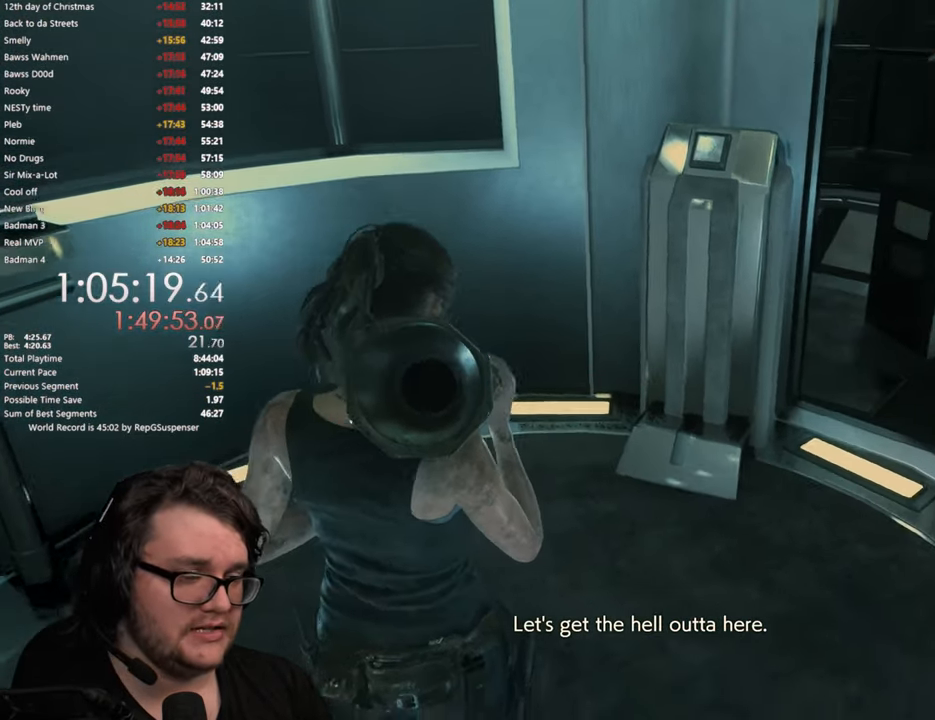
{"buttons": [], "left_stick": "center", "right_stick": "center", "button_events": []}
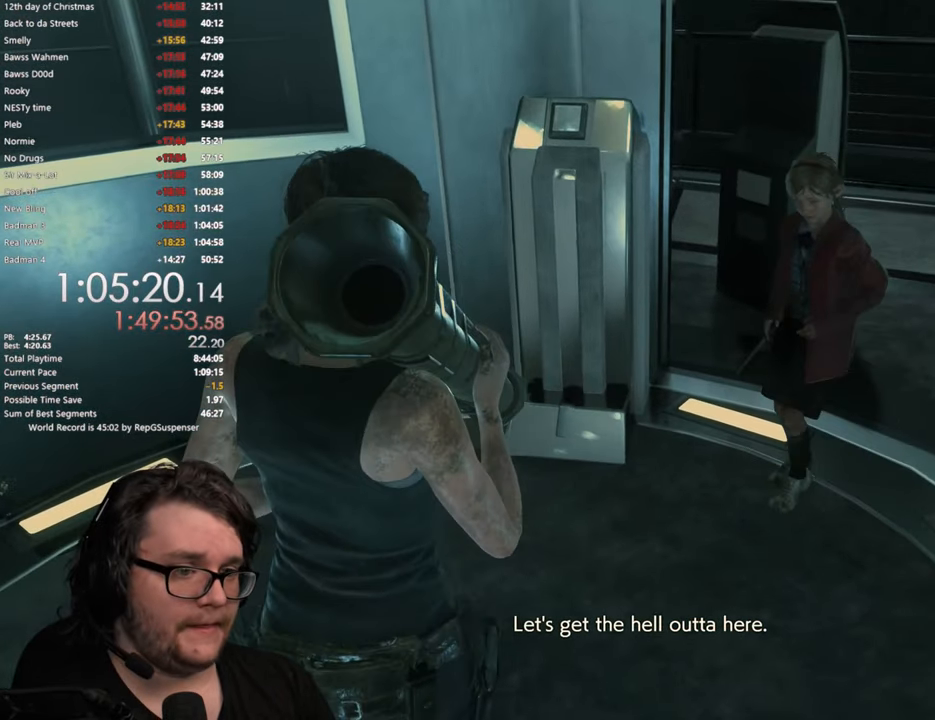
{"buttons": [], "left_stick": "center", "right_stick": "center", "button_events": []}
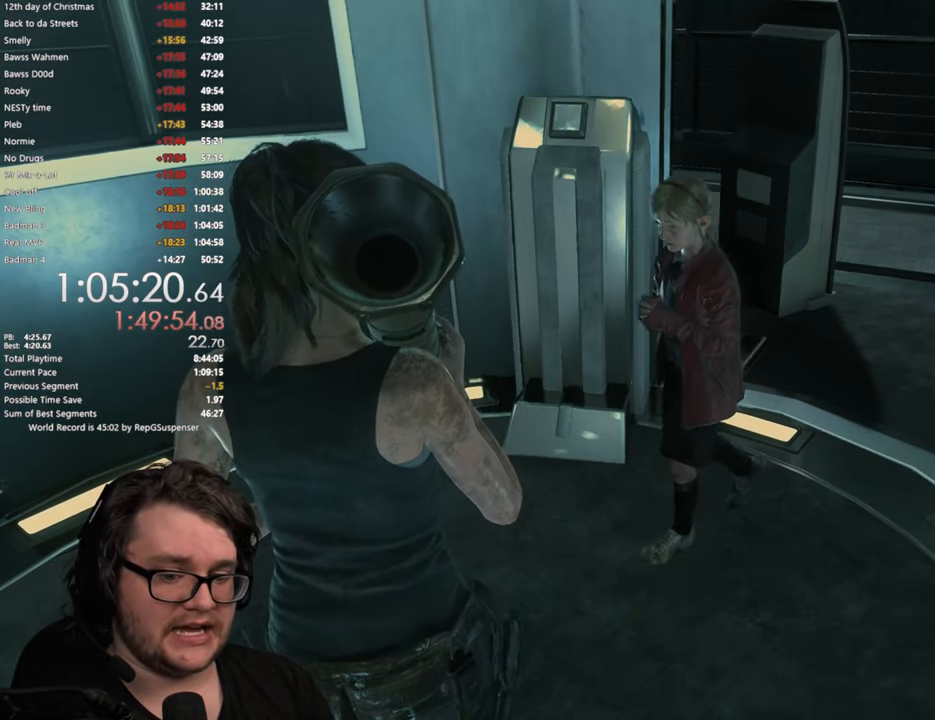
{"buttons": [], "left_stick": "center", "right_stick": "center", "button_events": []}
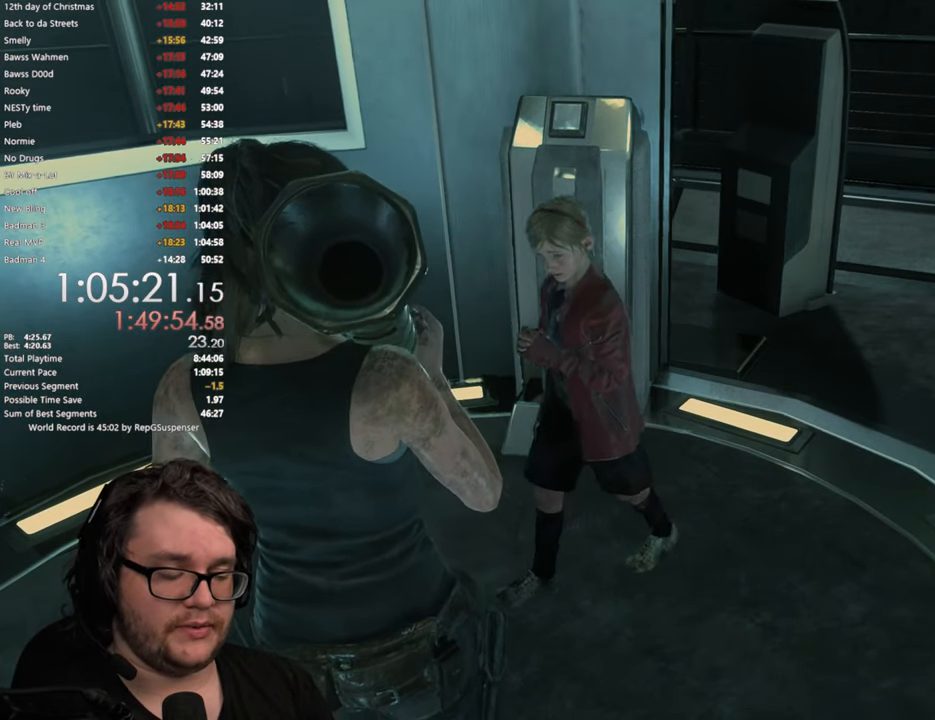
{"buttons": [], "left_stick": "center", "right_stick": "center", "button_events": []}
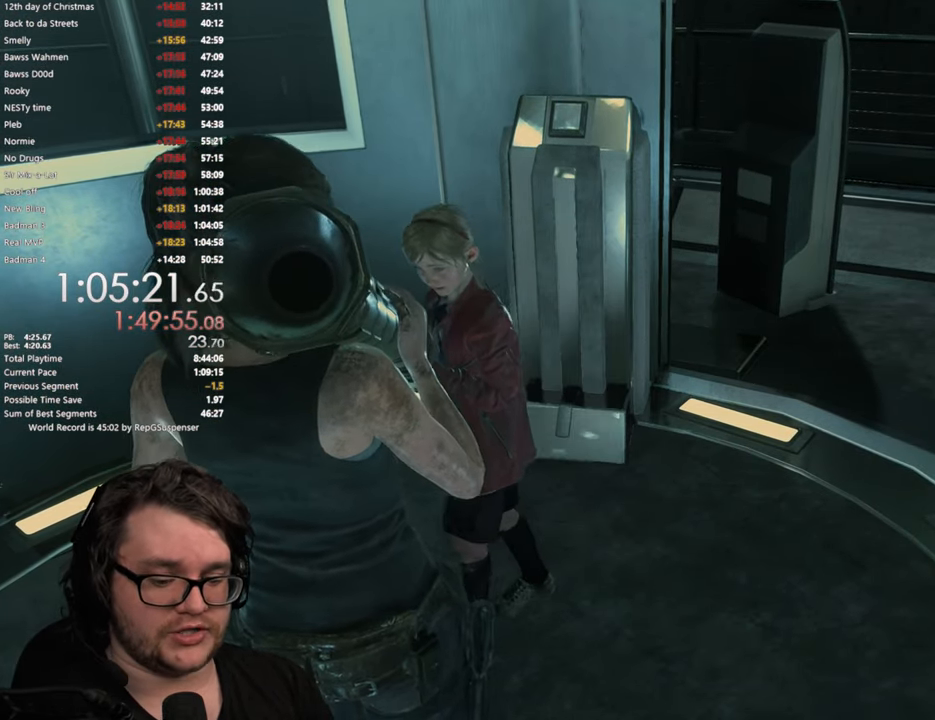
{"buttons": [], "left_stick": "center", "right_stick": "center", "button_events": []}
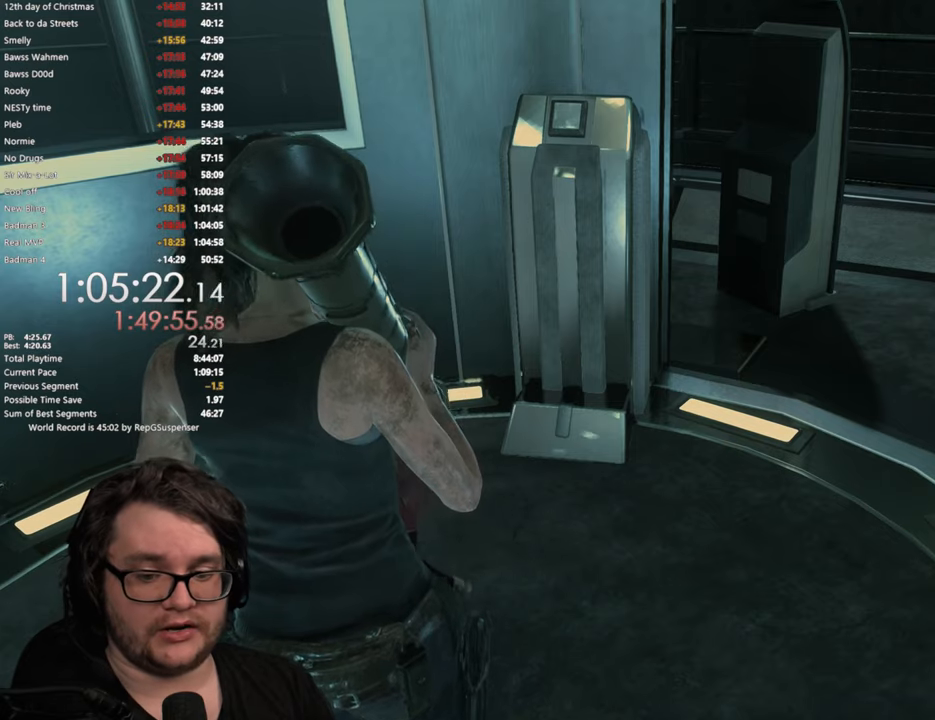
{"buttons": [], "left_stick": "center", "right_stick": "center", "button_events": []}
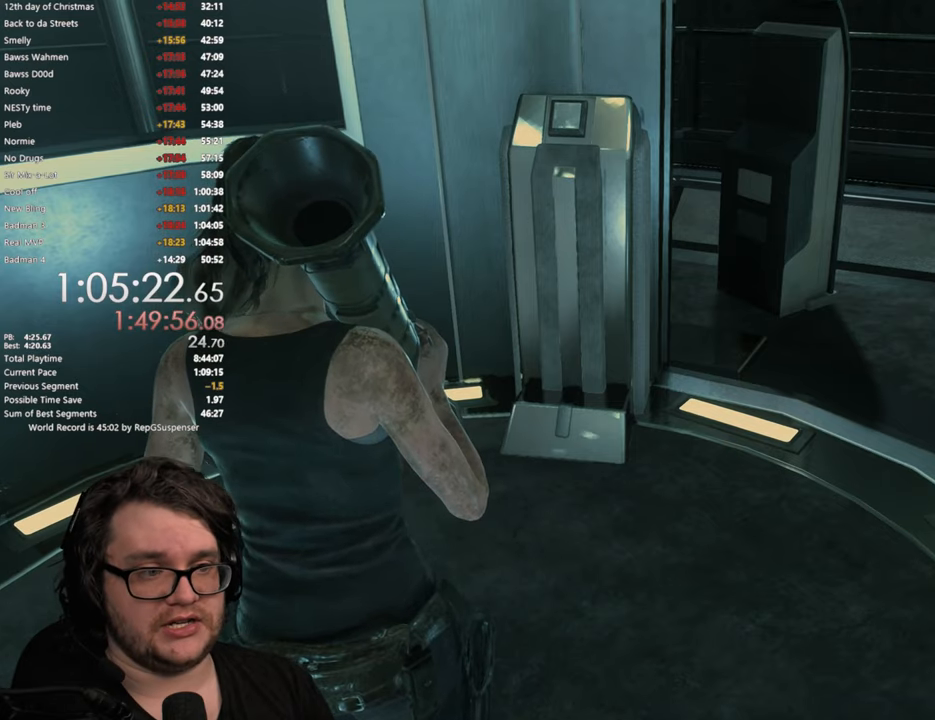
{"buttons": [], "left_stick": "center", "right_stick": "center", "button_events": []}
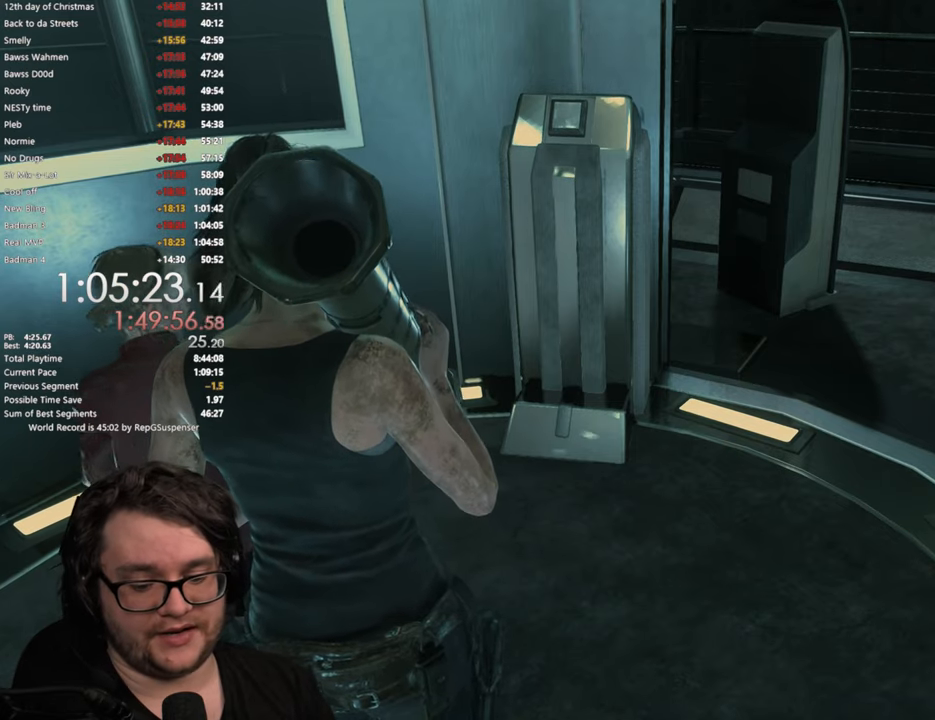
{"buttons": [], "left_stick": "center", "right_stick": "center", "button_events": []}
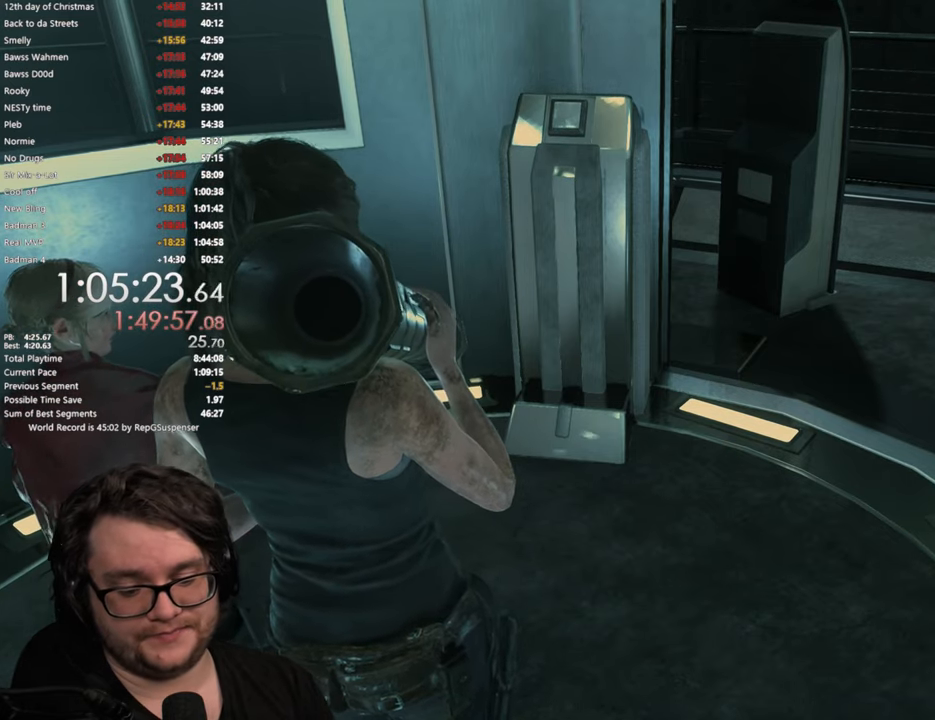
{"buttons": [], "left_stick": "center", "right_stick": "center", "button_events": []}
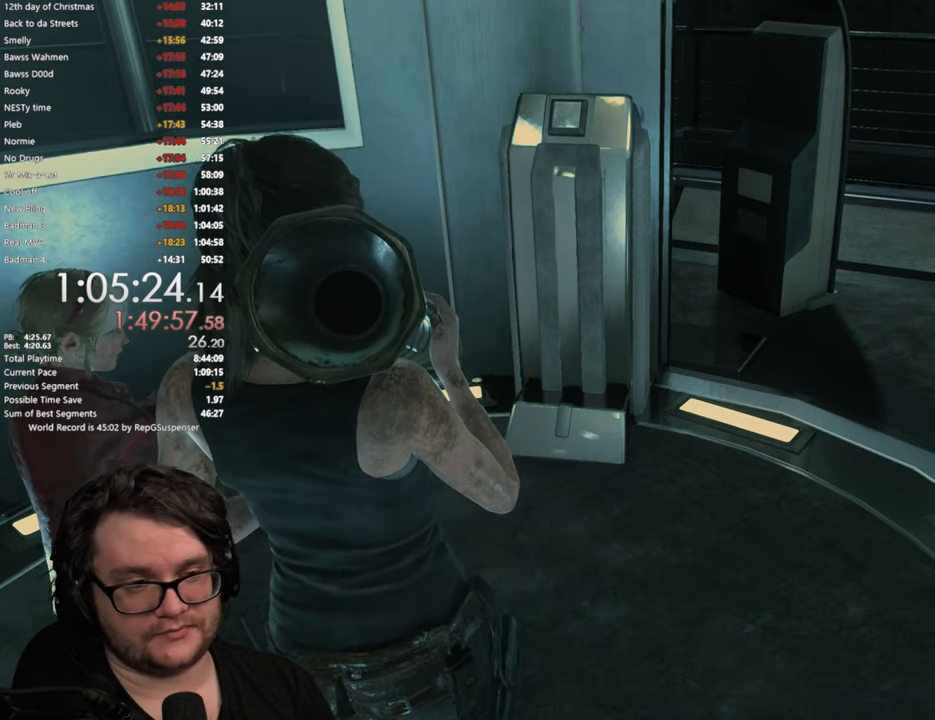
{"buttons": [], "left_stick": "up-right", "right_stick": "left", "button_events": []}
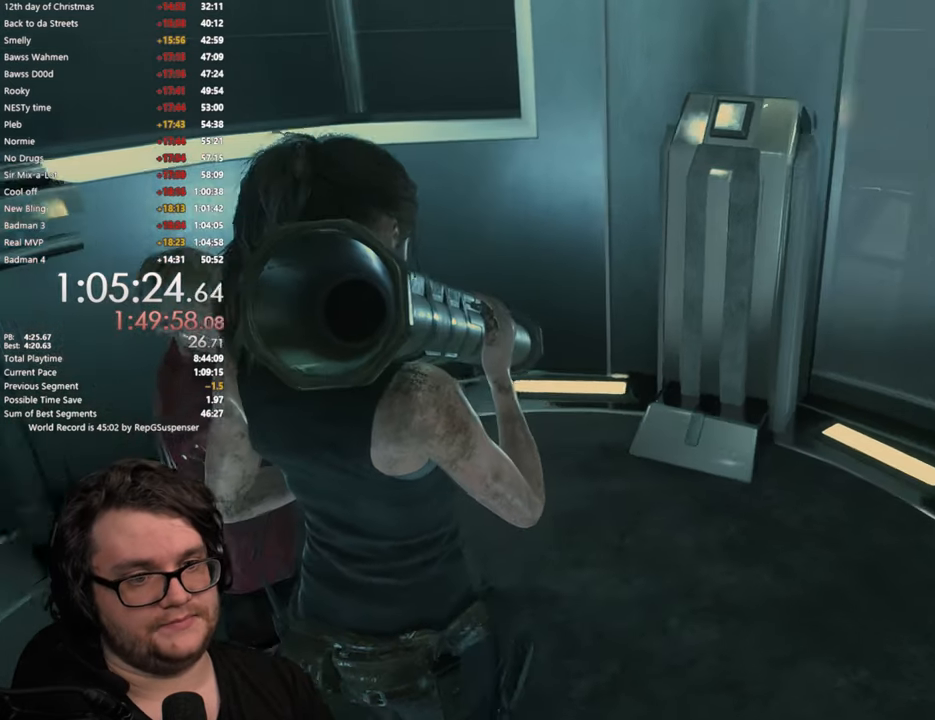
{"buttons": [], "left_stick": "center", "right_stick": "left", "button_events": []}
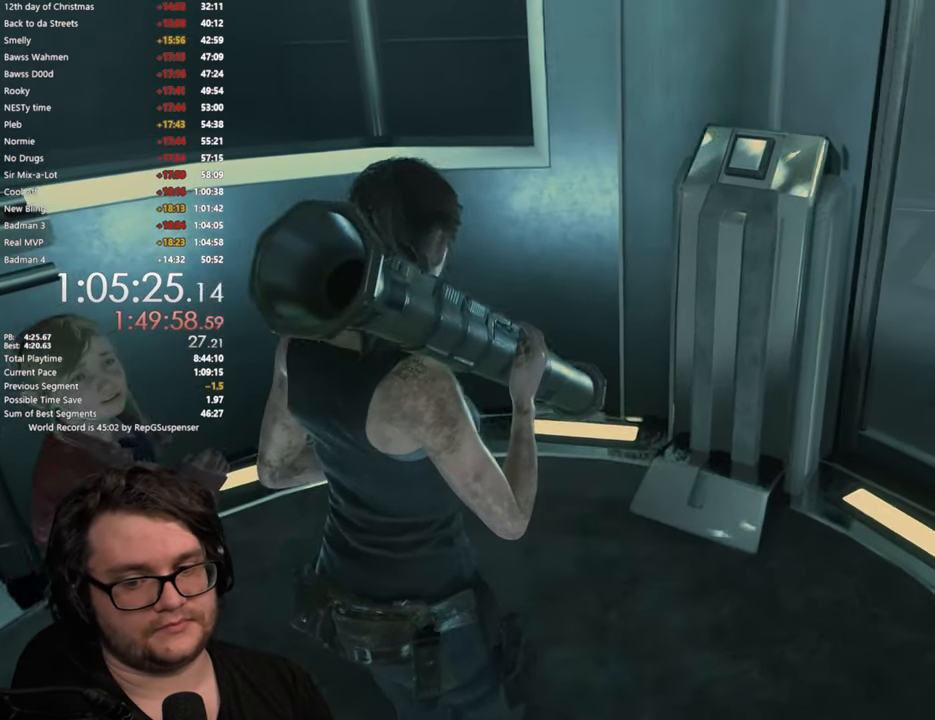
{"buttons": [], "left_stick": "center", "right_stick": "center", "button_events": []}